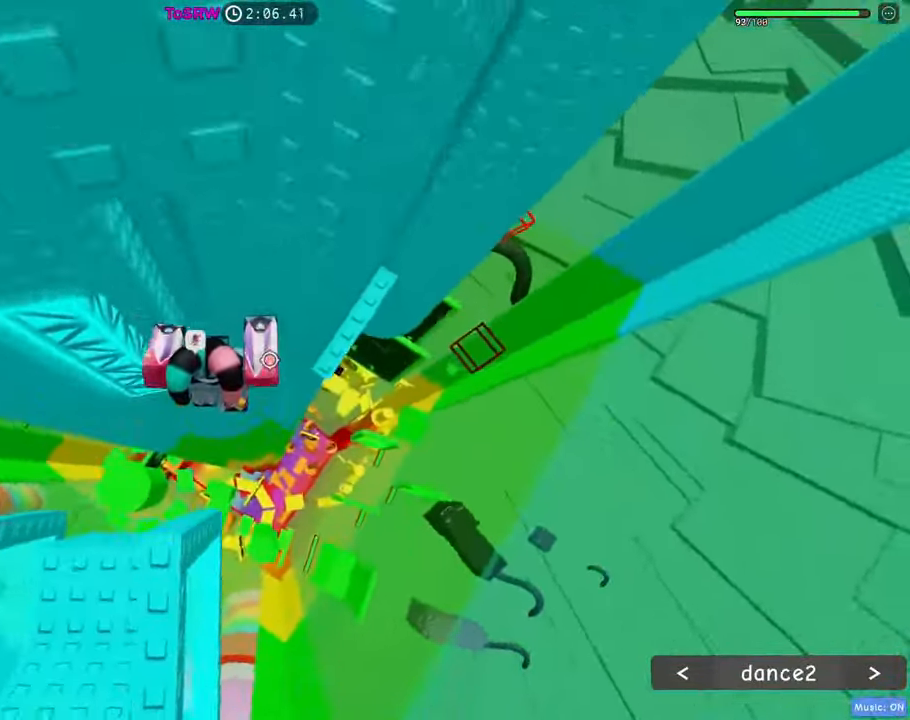
Gameplay with keyboard and mouse; each line is a JSON object with the keys and mouse buttons held at the frame after it. "events" lists presses ("down") and releases ("up") of "1", "2", "3", "4", "5", "a", "alt", "c", "caps_lock", "ctrl", "d", "e", "f", "g", "q", "r", "s", "shift", "space", "t", "tab", "v", "w", "x", "z", "mouse_left", "mouse_wheel" and "mouse_right" between this image and that frame as [ms after this image, input, new state], when the widget could be followed in between. "mouse_left", "mouse_wheel", "mouse_right" = the "left", "wheel", "right" buttons of the "mouse" list. No other keys are recorded. "wheel" means that the mouse wheel is clicked or scrolled. Not read: mouse_move.
{"keys": ["d"], "mouse": ["right"], "events": [[83, "w", "down"], [266, "a", "up"], [316, "d", "down"], [316, "w", "up"], [450, "space", "up"]]}
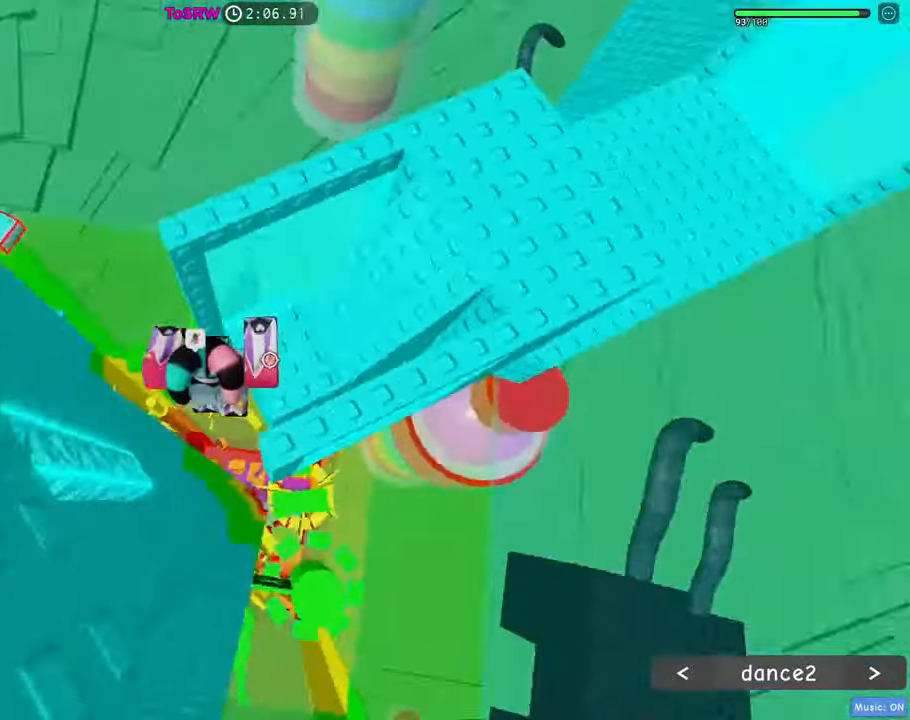
{"keys": ["shift", "w"], "mouse": ["right"], "events": [[50, "w", "down"], [233, "space", "down"], [333, "space", "up"], [416, "d", "up"], [466, "shift", "down"]]}
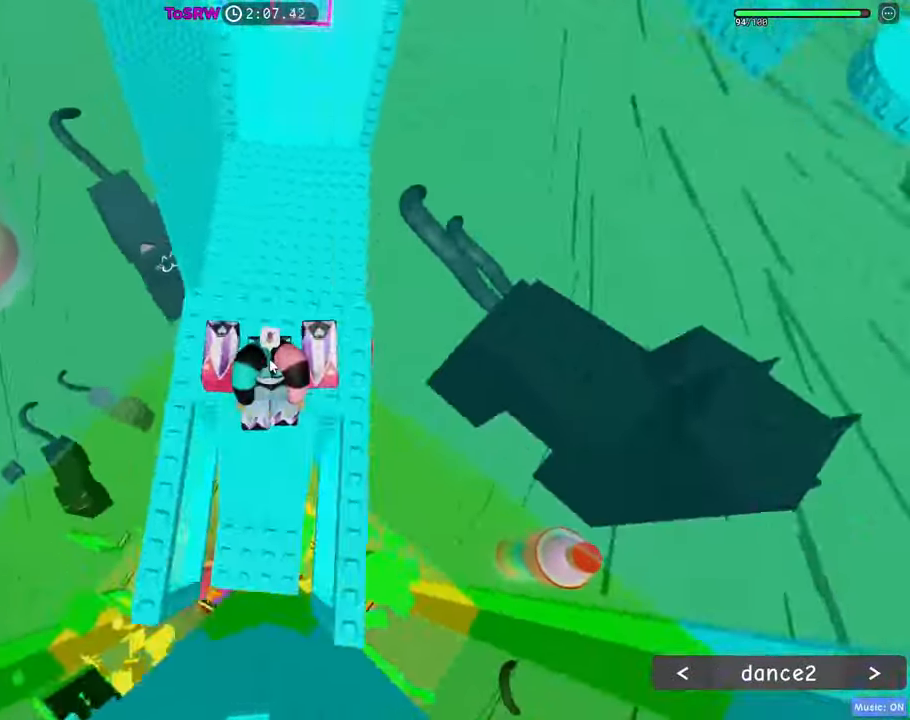
{"keys": ["space", "w"], "mouse": ["right"], "events": [[116, "shift", "up"], [433, "space", "down"]]}
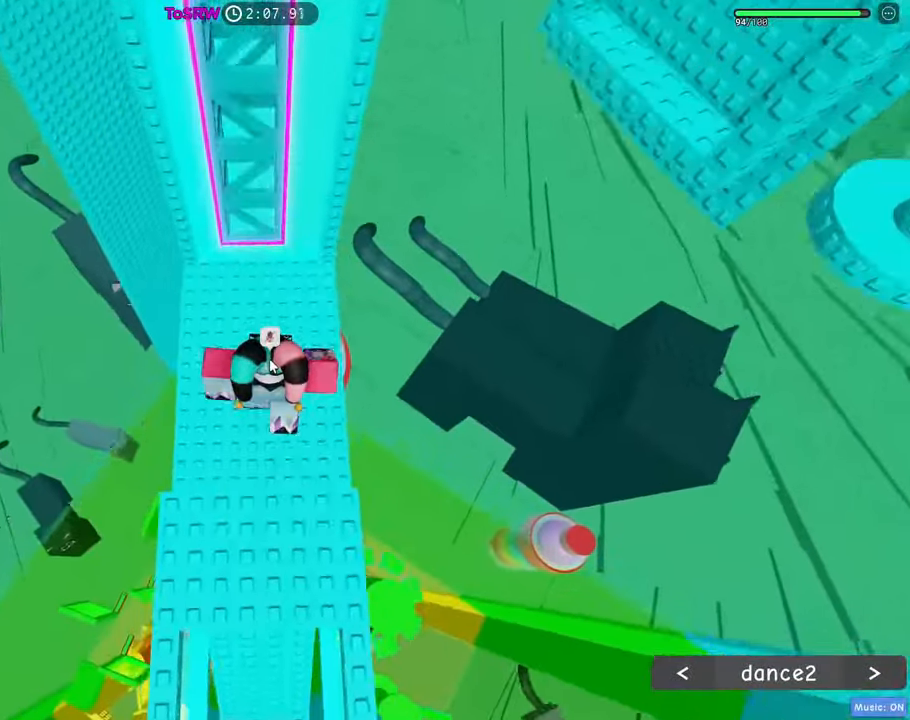
{"keys": ["space", "w"], "mouse": ["right"], "events": [[350, "mouse_wheel", "down"], [400, "mouse_wheel", "up"]]}
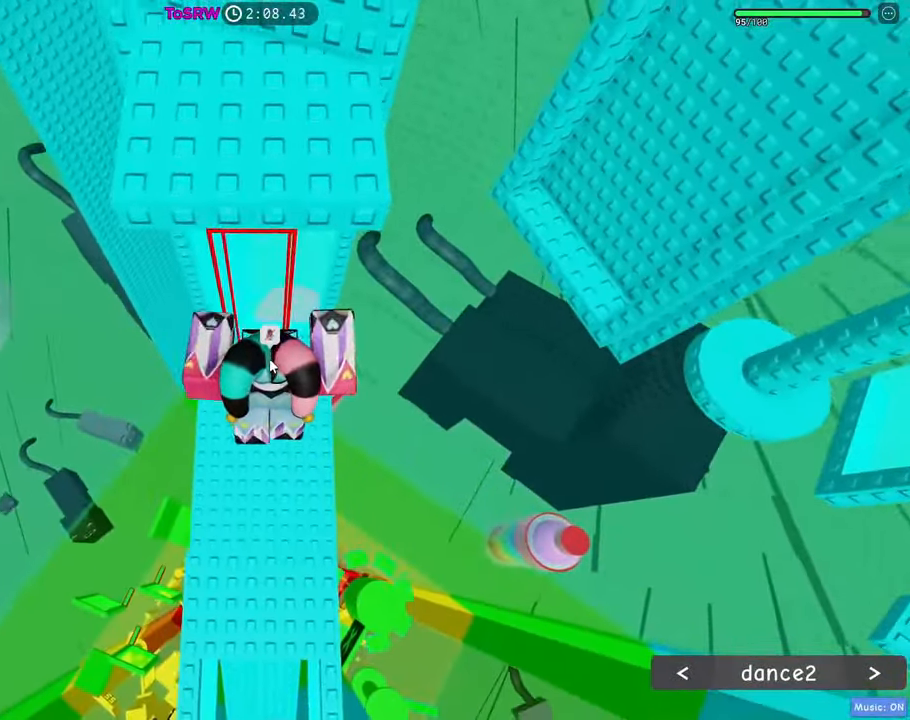
{"keys": ["space", "w"], "mouse": ["right"], "events": []}
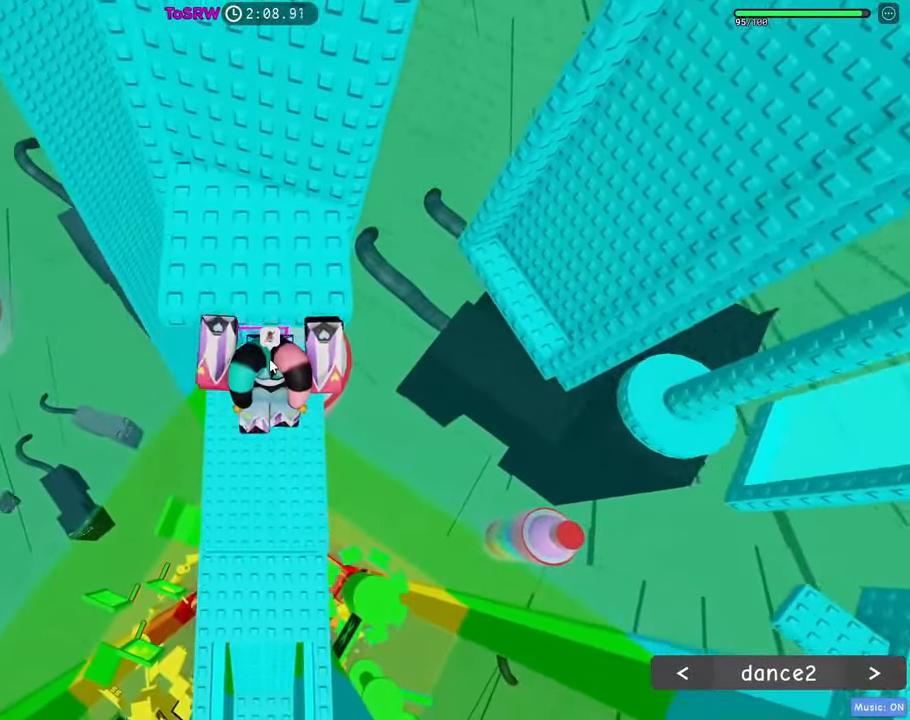
{"keys": ["d"], "mouse": ["right"], "events": [[250, "d", "down"], [250, "shift", "down"], [250, "space", "up"], [400, "shift", "up"], [483, "w", "up"]]}
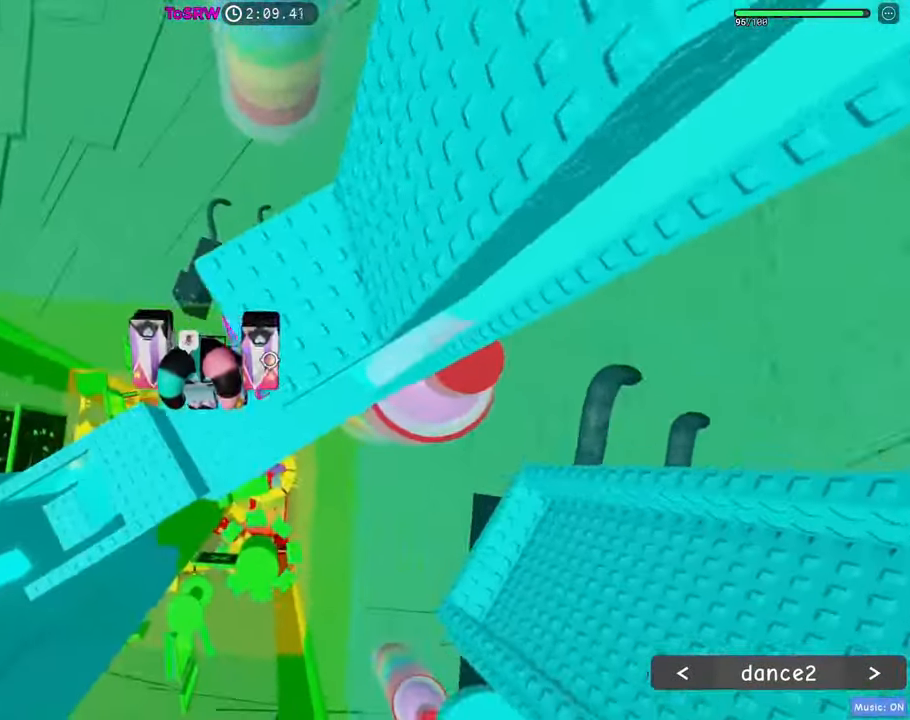
{"keys": ["d"], "mouse": ["right"], "events": [[316, "space", "down"], [450, "space", "up"]]}
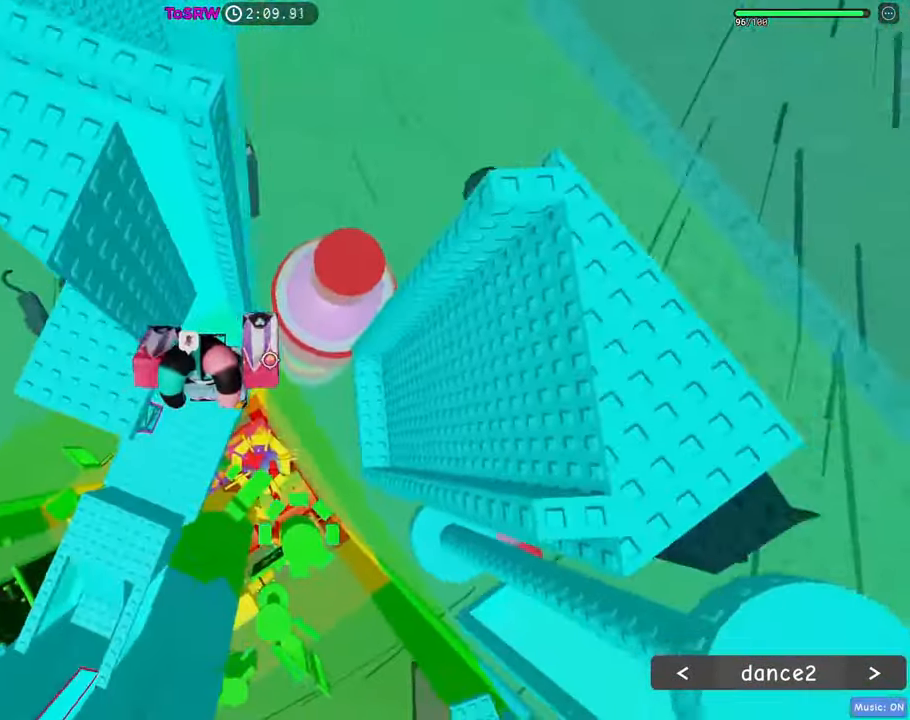
{"keys": ["d"], "mouse": ["right"], "events": []}
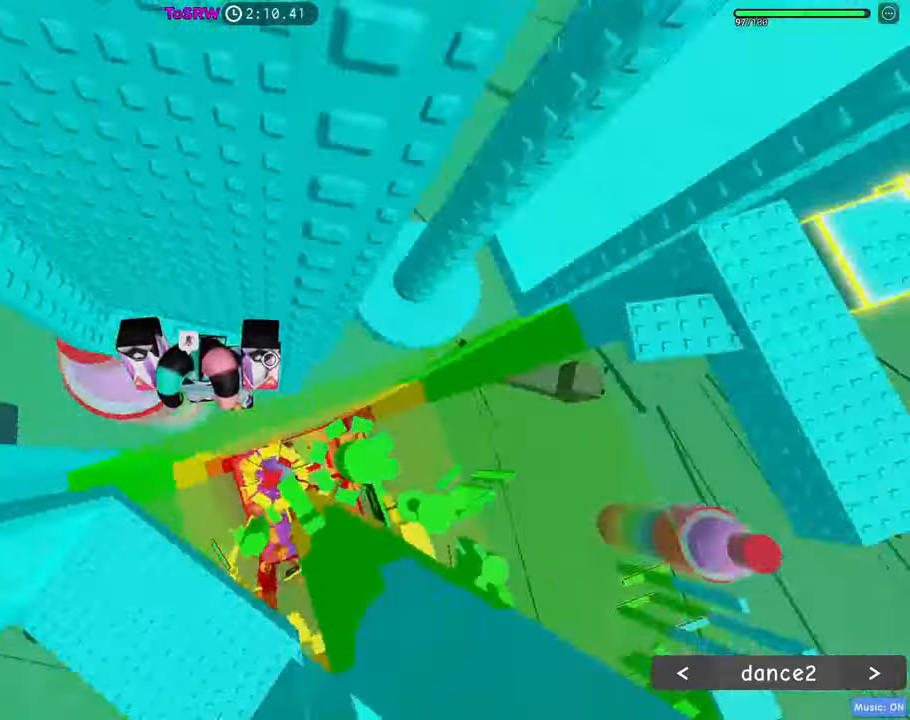
{"keys": ["d"], "mouse": ["right"], "events": [[66, "w", "down"], [200, "space", "down"], [200, "w", "up"], [250, "space", "up"]]}
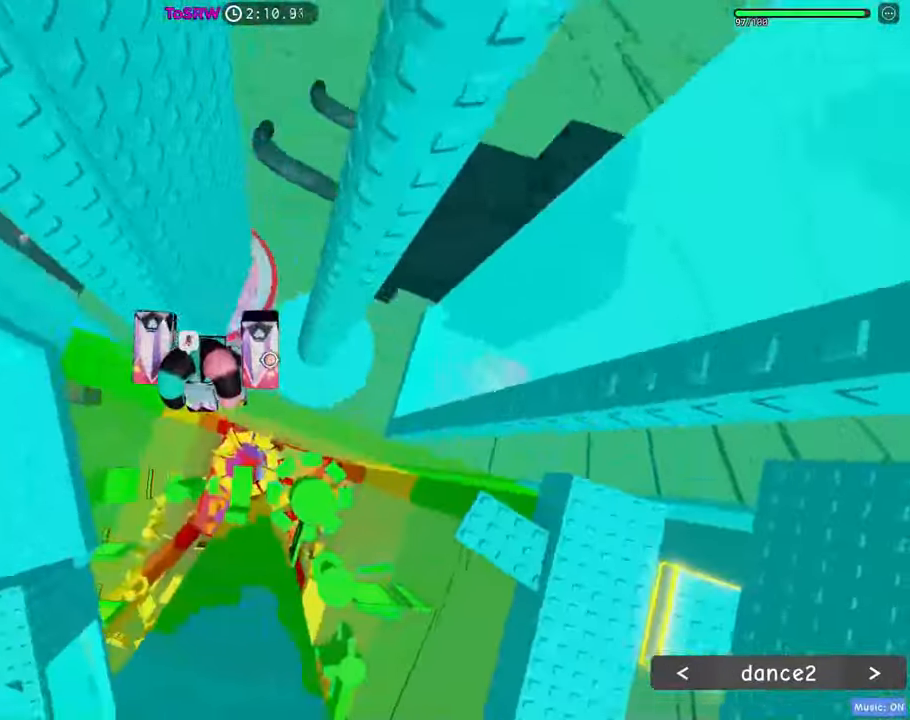
{"keys": ["d"], "mouse": ["right"], "events": [[366, "space", "down"], [500, "space", "up"]]}
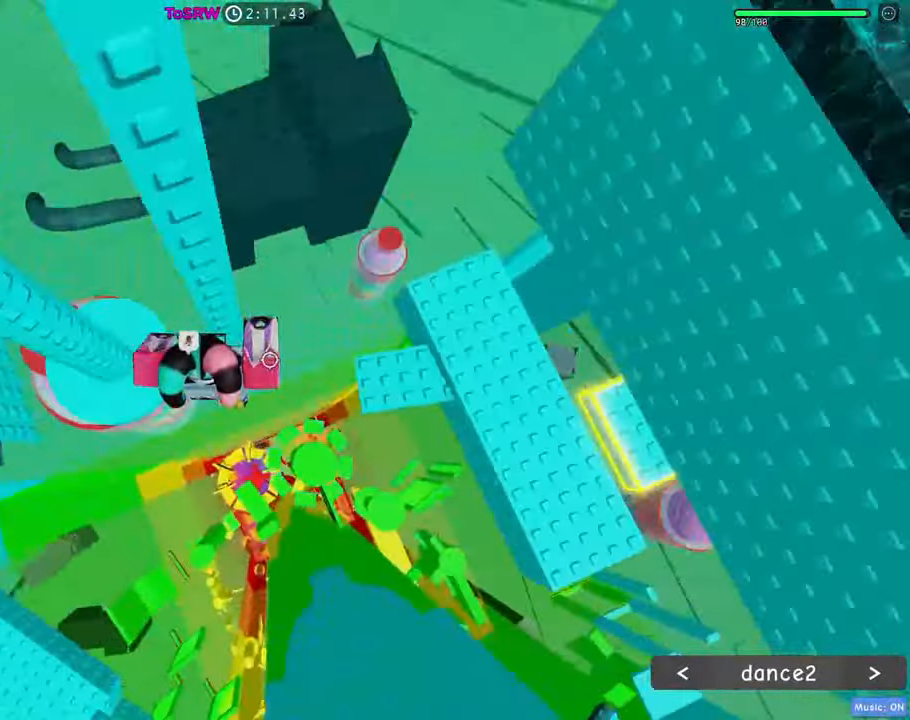
{"keys": ["w"], "mouse": ["right"], "events": [[150, "w", "down"], [183, "d", "up"], [333, "mouse_wheel", "down"], [333, "shift", "down"], [416, "shift", "up"], [500, "mouse_wheel", "up"]]}
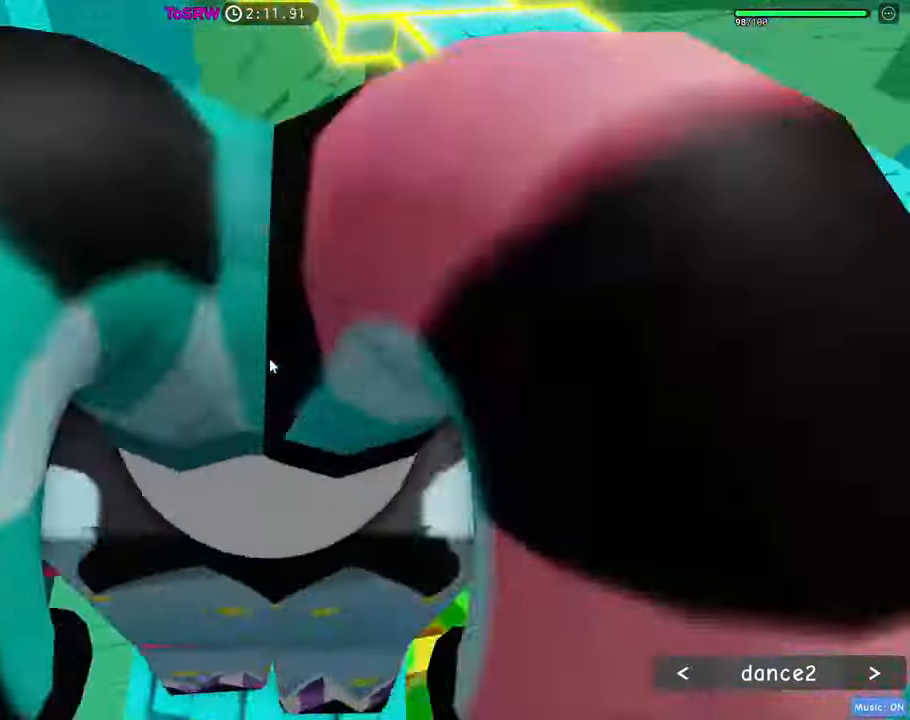
{"keys": ["w"], "mouse": ["right"], "events": []}
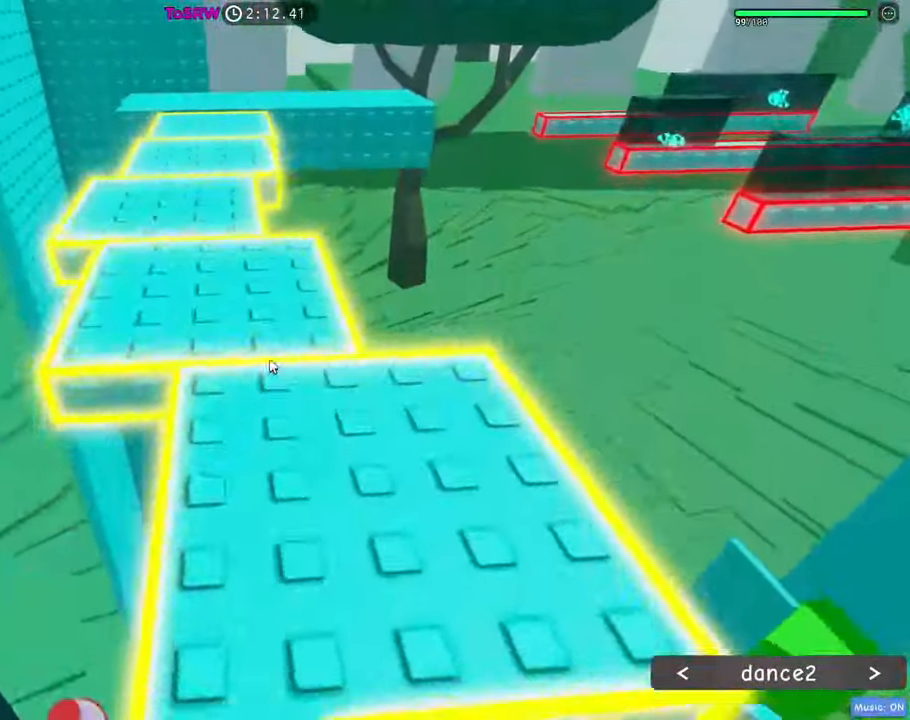
{"keys": ["w"], "mouse": ["right"], "events": []}
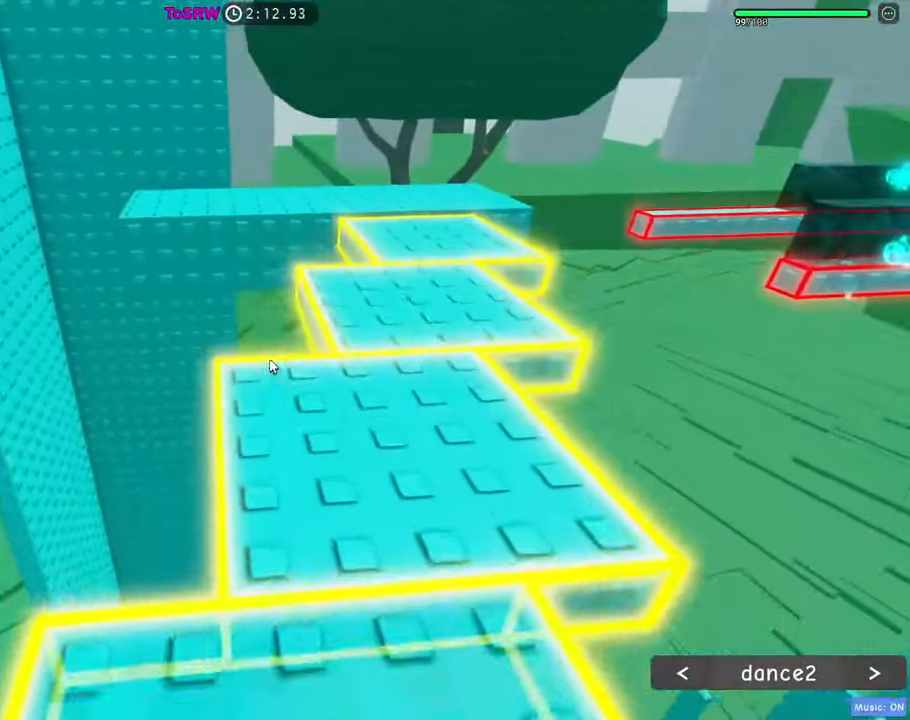
{"keys": ["w"], "mouse": ["right"], "events": []}
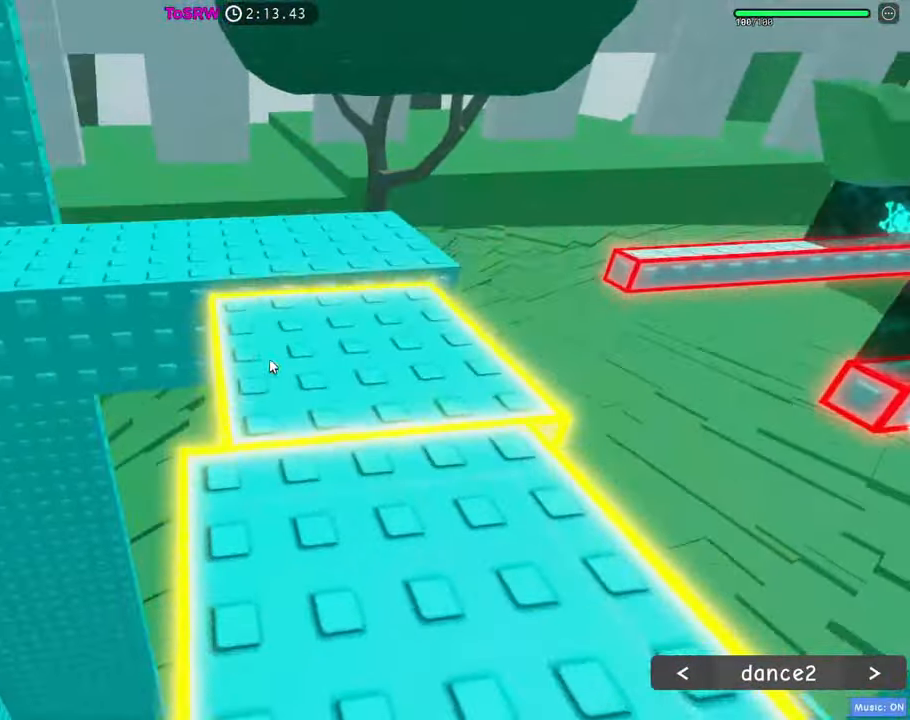
{"keys": ["w"], "mouse": ["right"], "events": []}
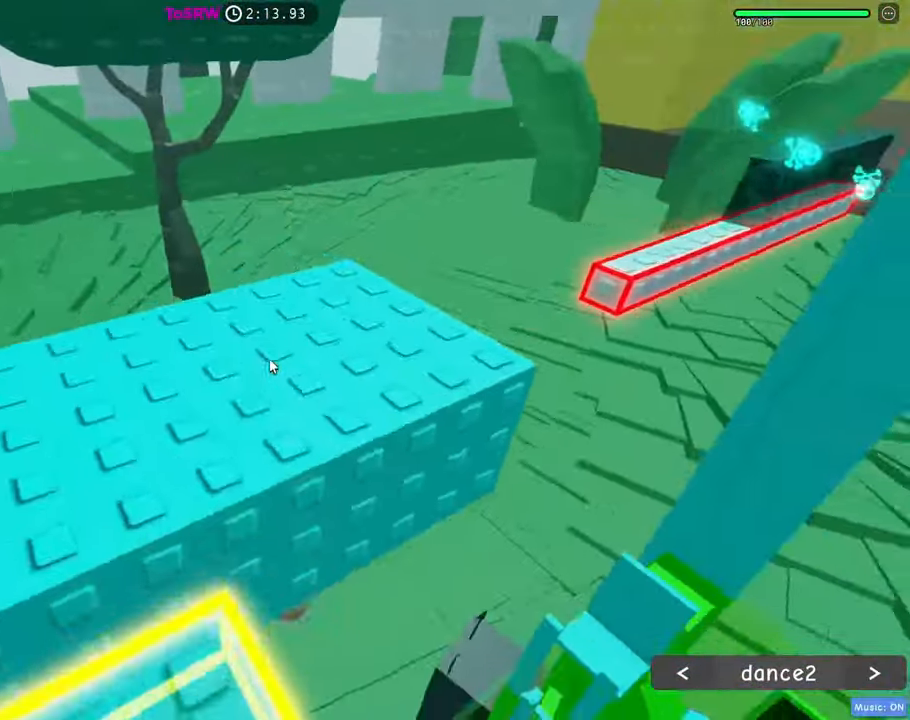
{"keys": ["w"], "mouse": ["right"], "events": []}
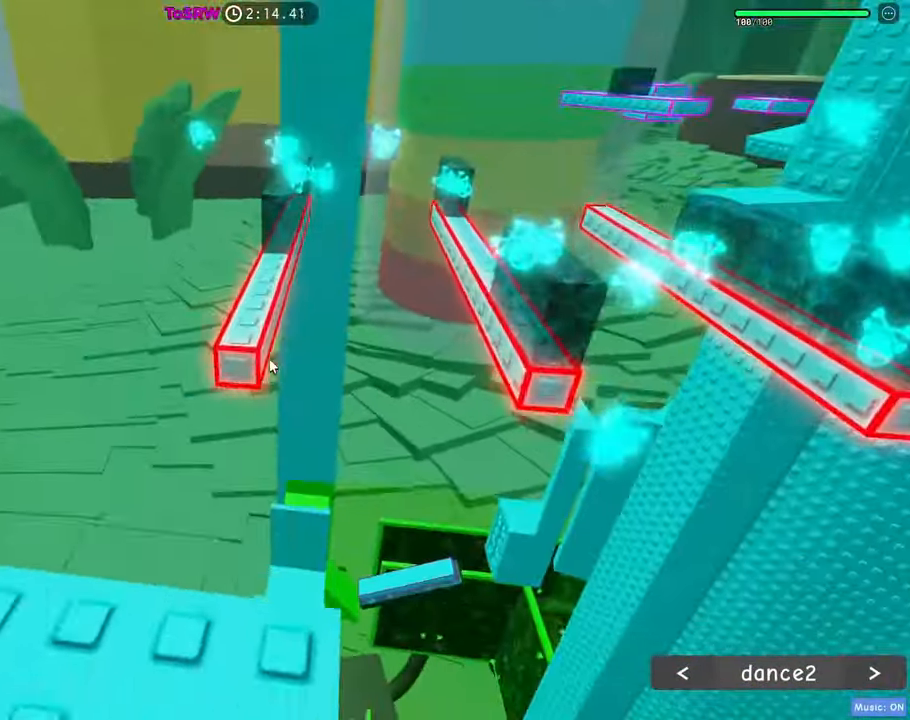
{"keys": ["space", "w"], "mouse": ["right"], "events": [[233, "space", "down"]]}
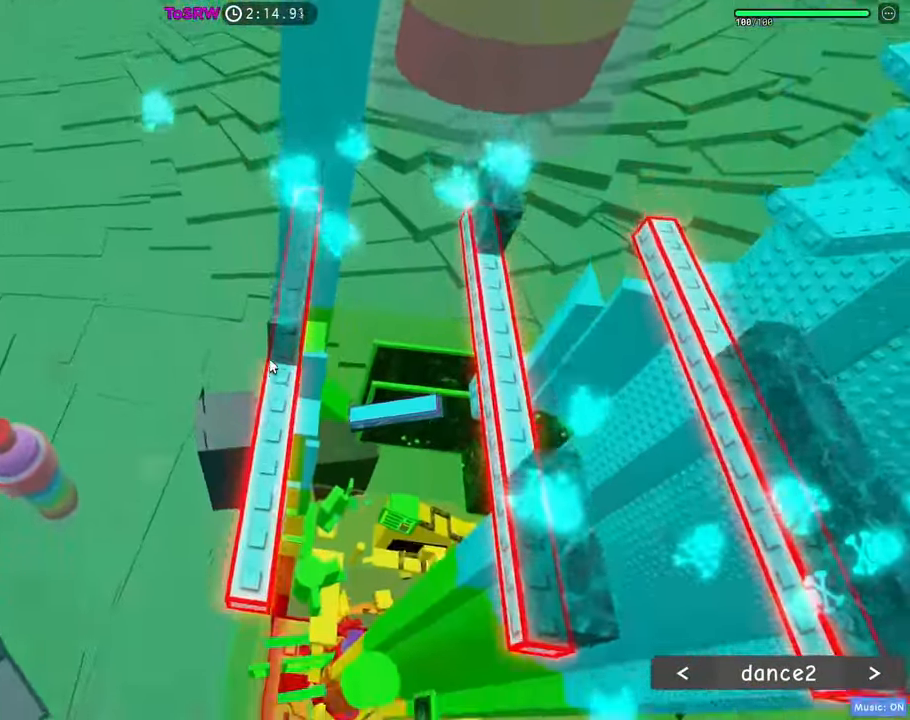
{"keys": ["space", "w"], "mouse": ["right"]}
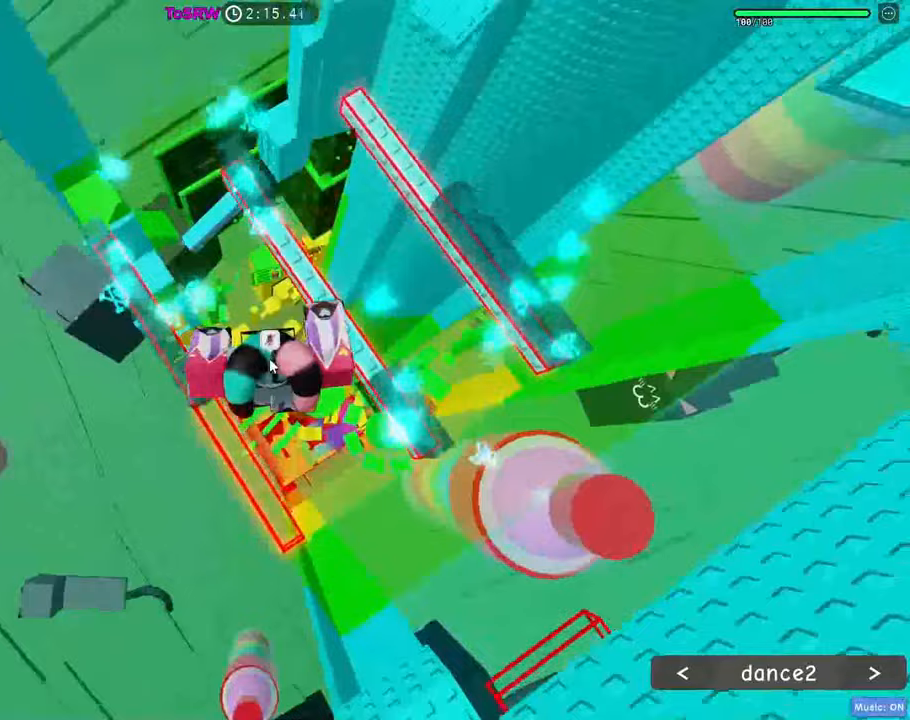
{"keys": ["space", "w"], "mouse": ["right"], "events": []}
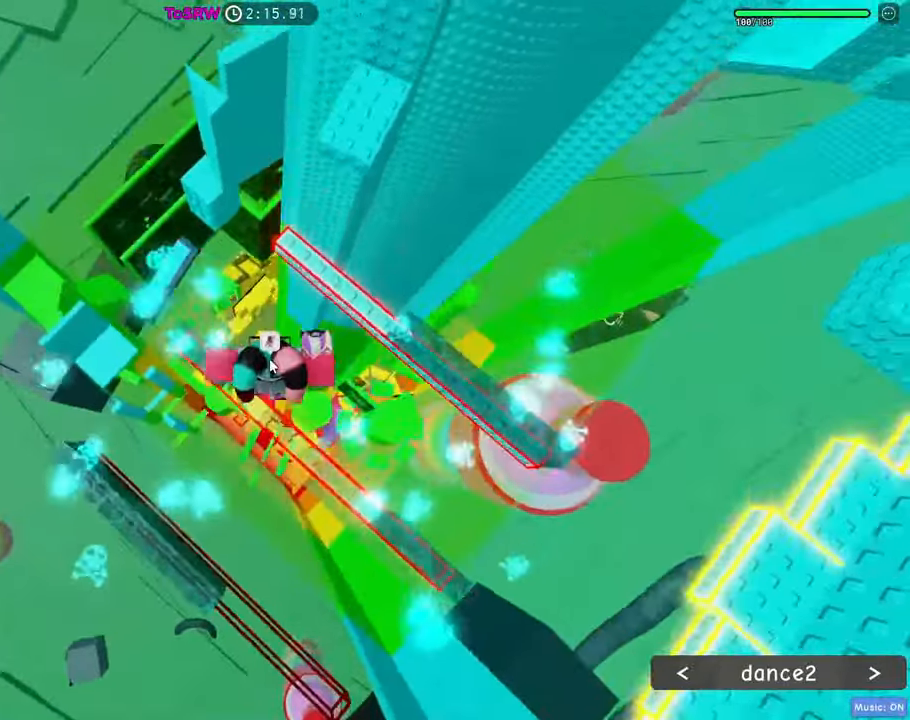
{"keys": ["shift", "space", "w"], "mouse": ["right"], "events": [[467, "shift", "down"]]}
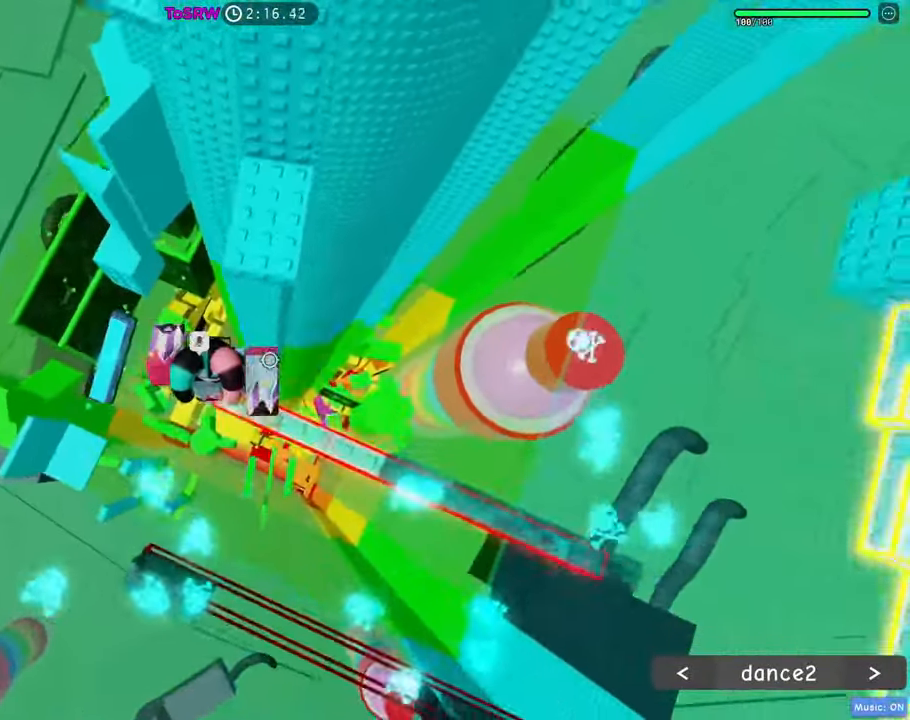
{"keys": ["a", "w"], "mouse": ["right"], "events": [[67, "shift", "up"], [100, "space", "up"], [483, "a", "down"]]}
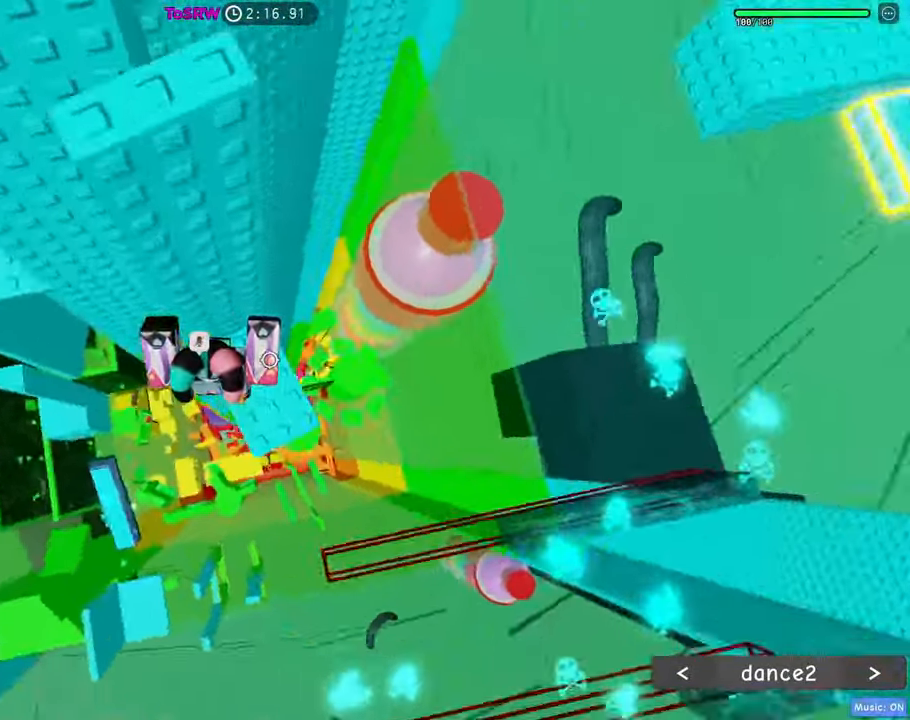
{"keys": ["a"], "mouse": ["right"], "events": [[33, "w", "up"], [117, "space", "down"], [267, "space", "up"]]}
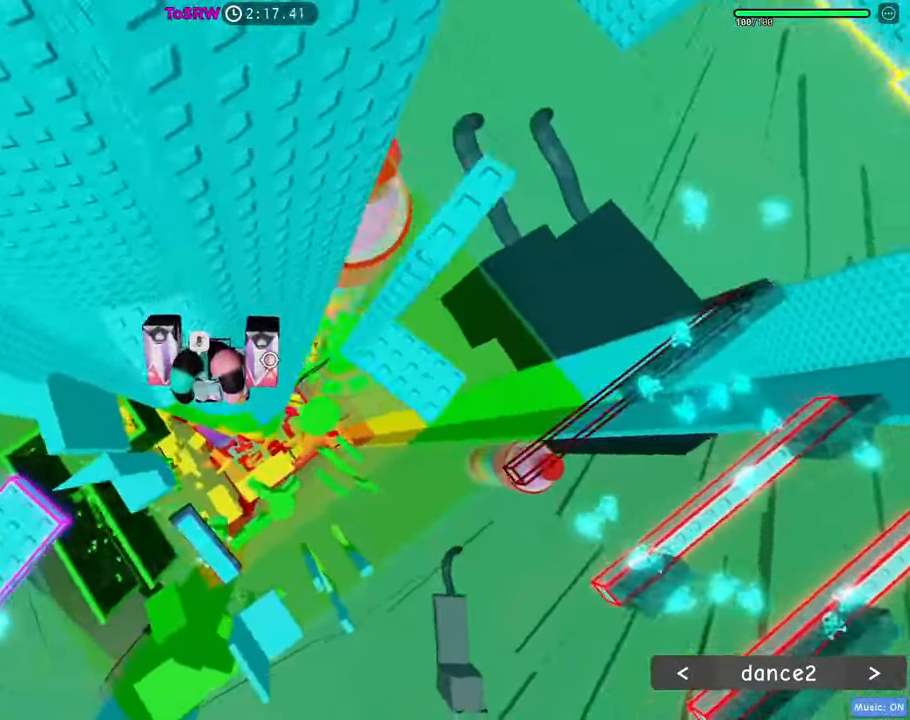
{"keys": ["a", "space"], "mouse": ["right"], "events": [[233, "space", "down"], [333, "shift", "down"], [417, "shift", "up"]]}
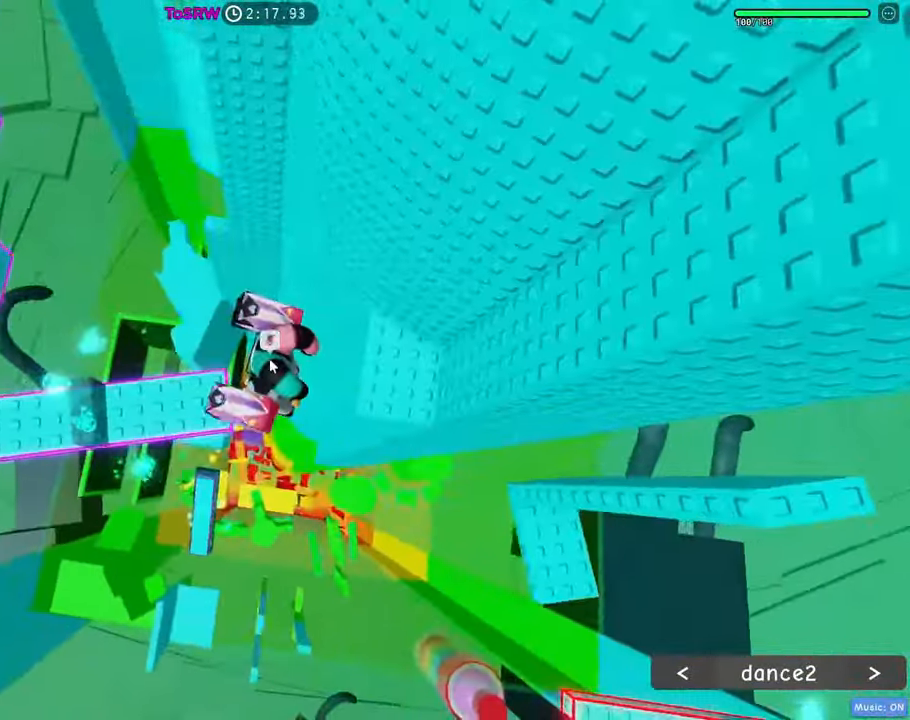
{"keys": ["a", "space"], "mouse": ["right"], "events": []}
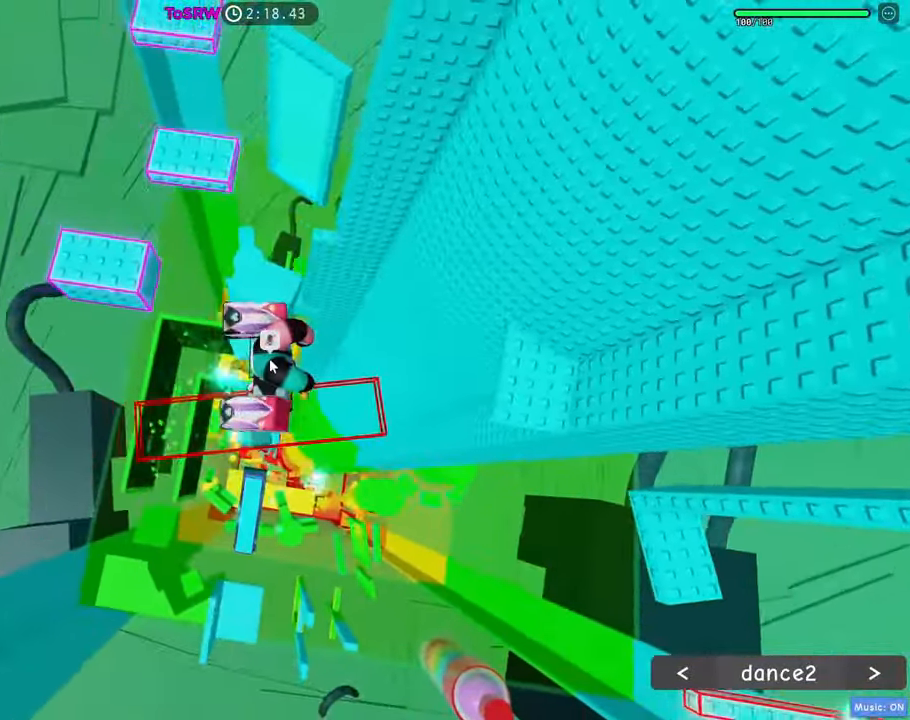
{"keys": ["a", "space", "w"], "mouse": ["right"], "events": [[217, "w", "down"], [317, "shift", "down"], [450, "shift", "up"]]}
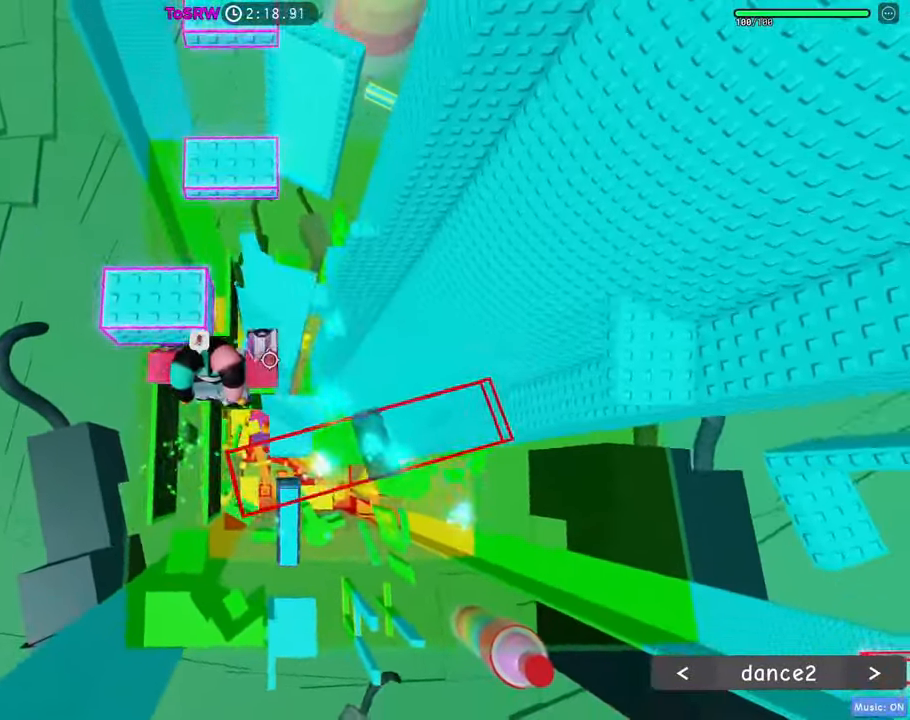
{"keys": ["space", "w"], "mouse": ["right"], "events": [[367, "a", "up"]]}
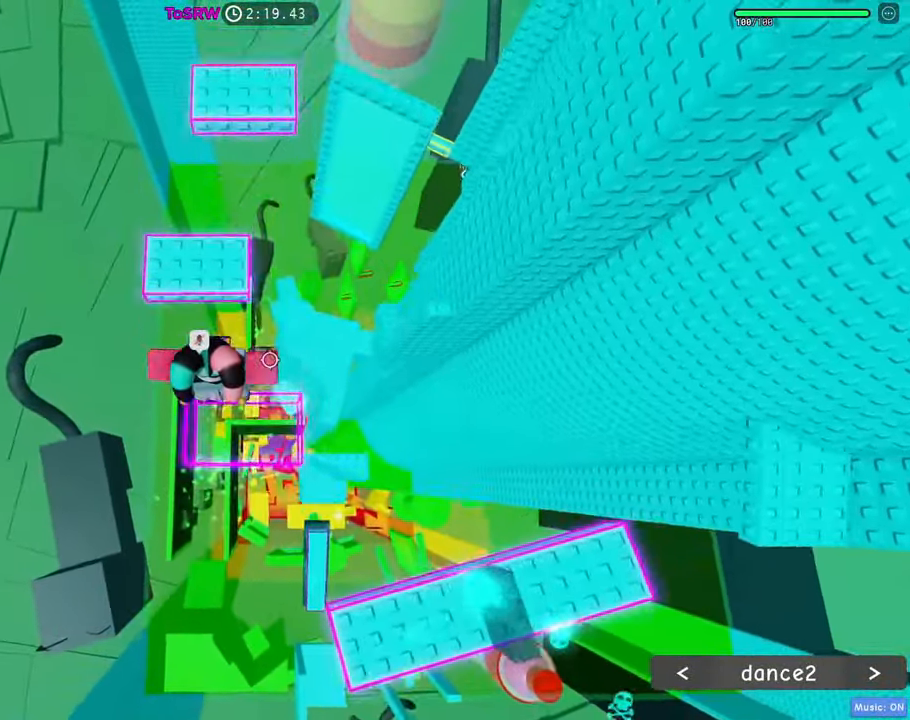
{"keys": ["space", "w"], "mouse": ["right"], "events": [[67, "a", "down"], [250, "a", "up"]]}
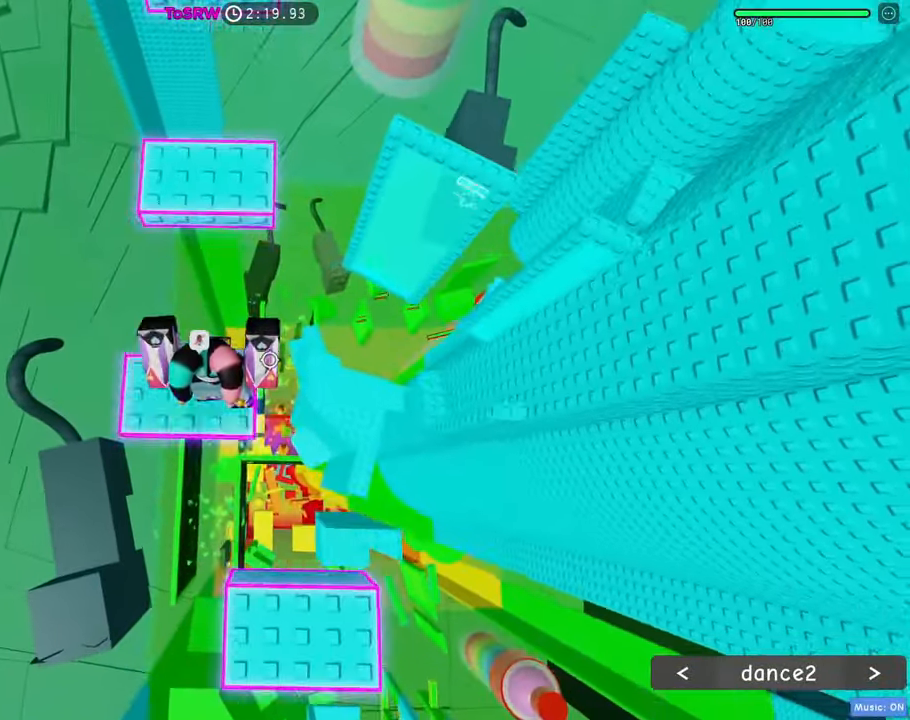
{"keys": ["space", "w"], "mouse": ["right"], "events": [[33, "d", "down"], [350, "d", "up"]]}